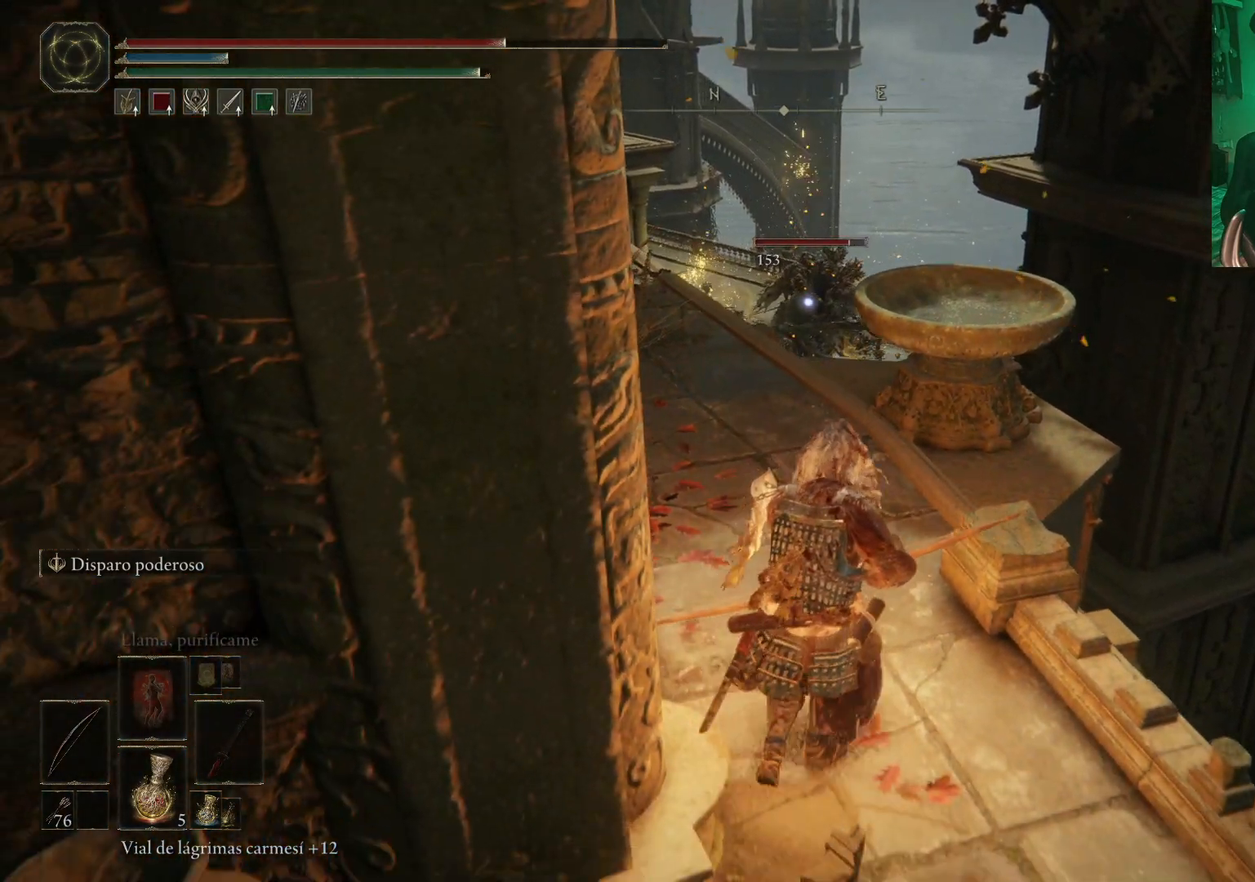
Gameplay with a controller (Xbox layout); each line is a JSON object with the inputs held at the frame after it. "events" lists button and stick changes between this image and that frame as [ms after this image, input, new state], when the widget could be followed in between.
{"buttons": [], "left_stick": "down-left", "right_stick": "center", "events": [[233, "left_stick", "down-left"]]}
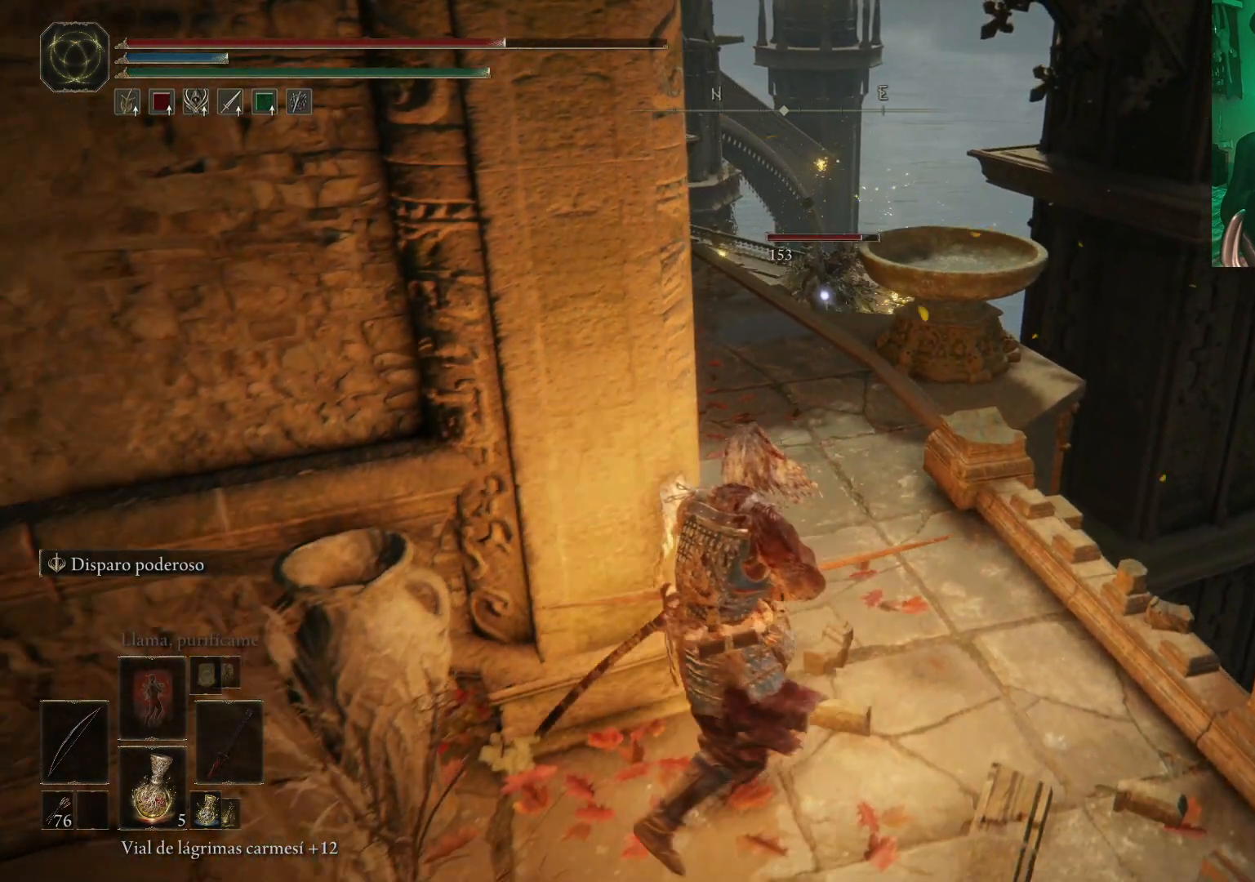
{"buttons": [], "left_stick": "center", "right_stick": "center", "events": [[67, "left_stick", "center"]]}
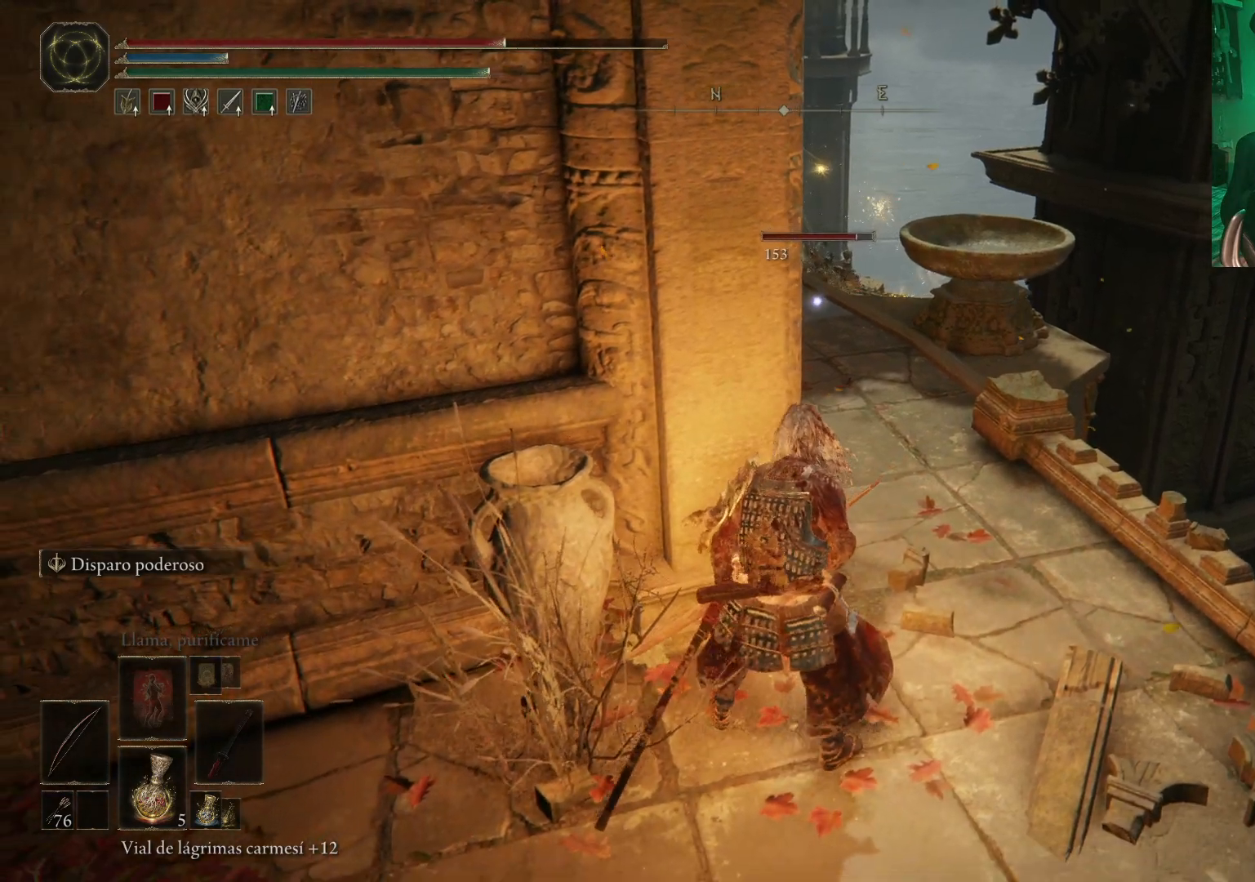
{"buttons": [], "left_stick": "center", "right_stick": "center", "events": [[100, "left_stick", "down-left"], [267, "left_stick", "center"]]}
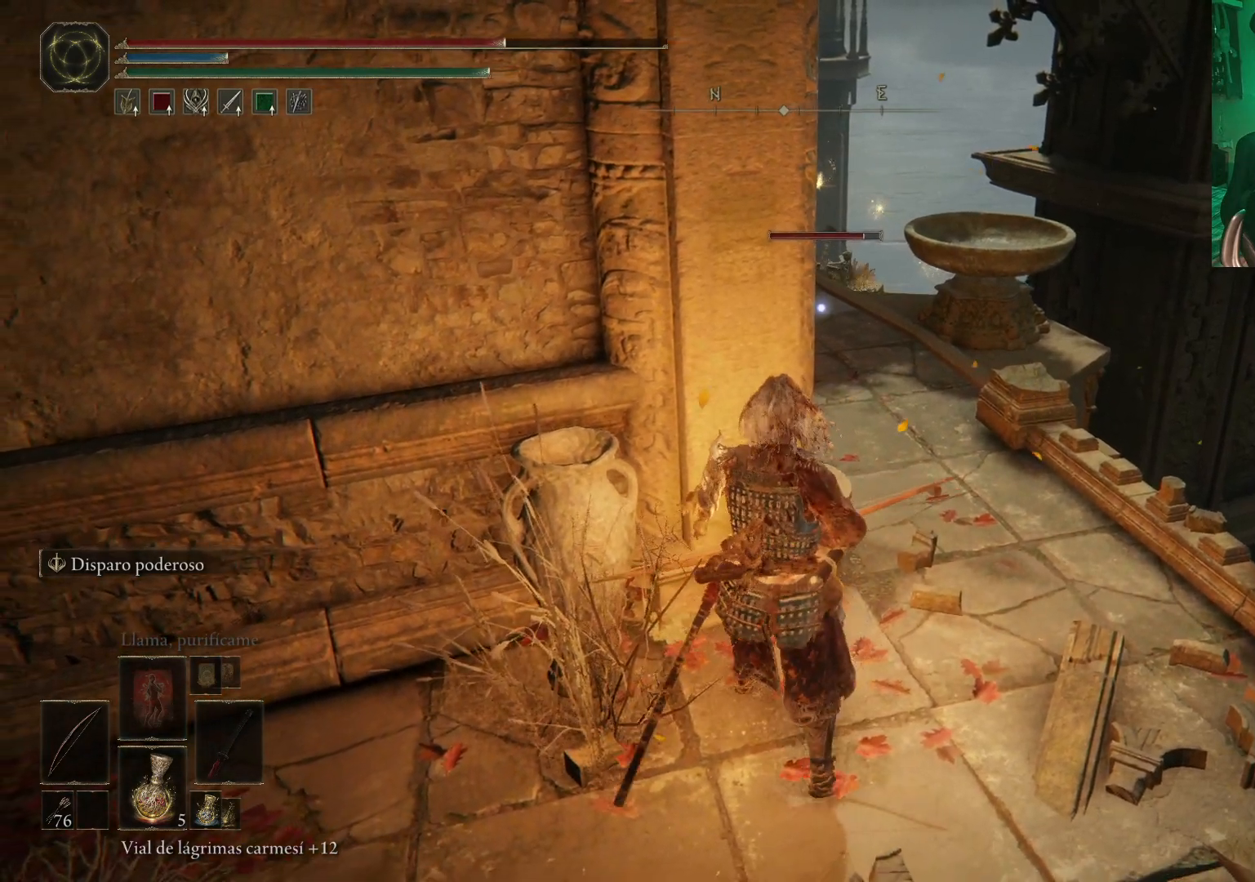
{"buttons": [], "left_stick": "center", "right_stick": "center", "events": []}
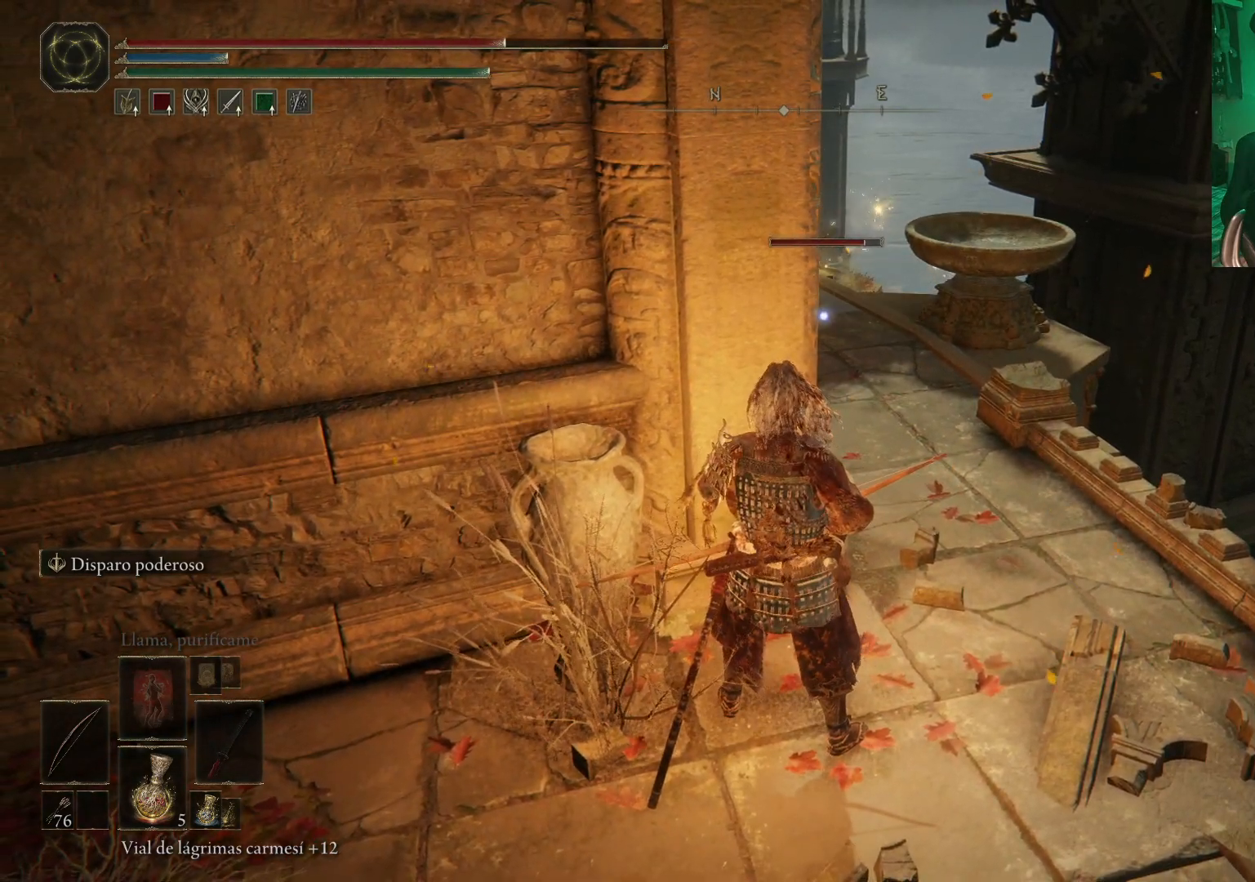
{"buttons": [], "left_stick": "center", "right_stick": "center", "events": []}
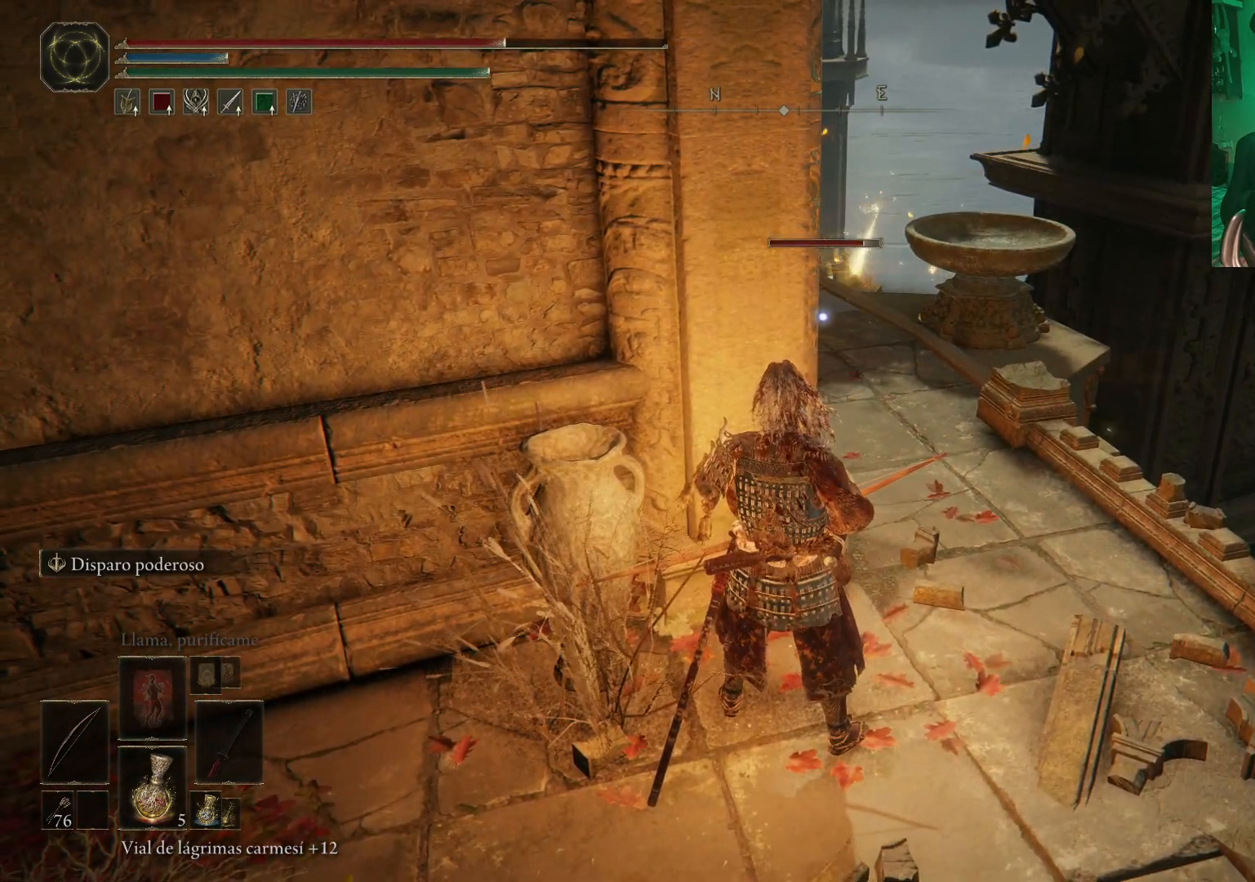
{"buttons": [], "left_stick": "center", "right_stick": "center", "events": []}
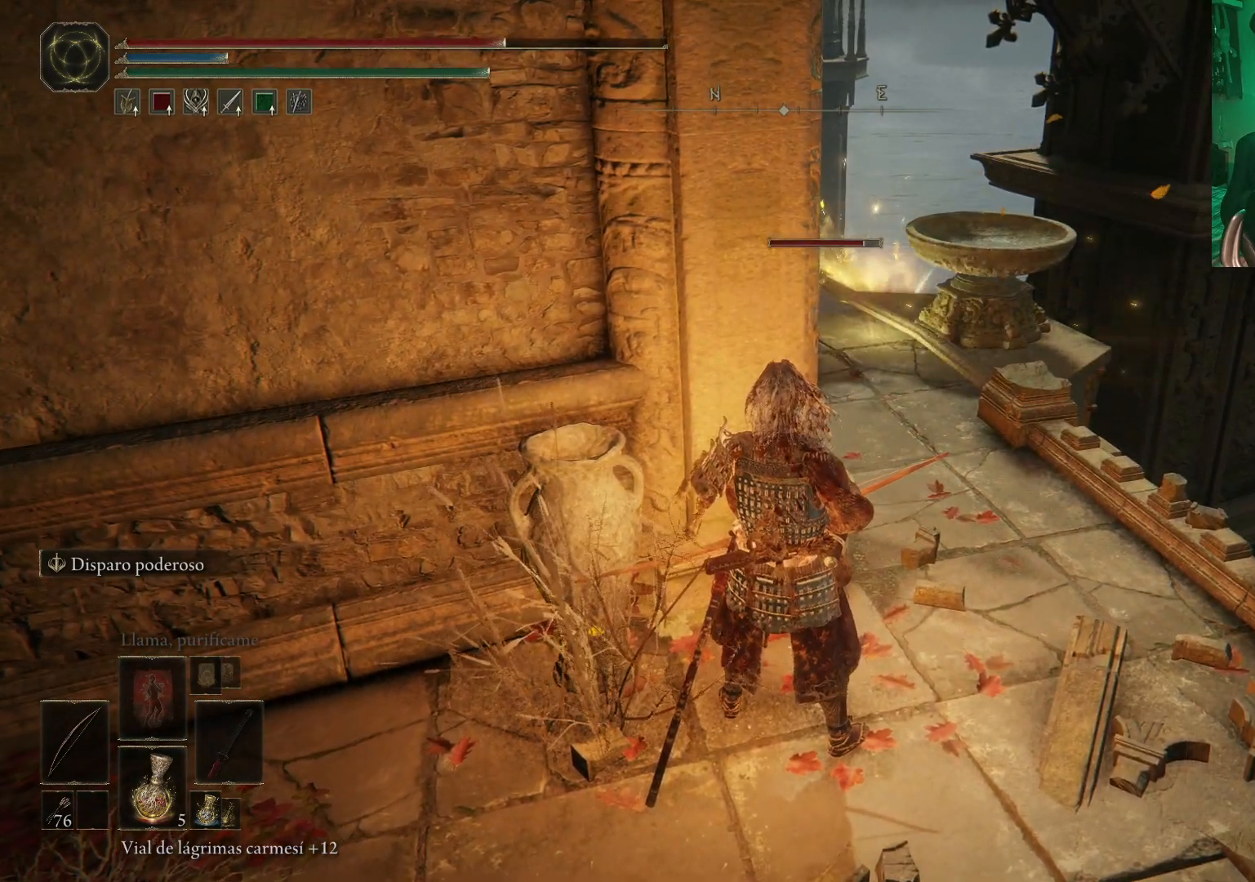
{"buttons": [], "left_stick": "up-right", "right_stick": "center", "events": [[150, "left_stick", "right"], [200, "left_stick", "up-right"]]}
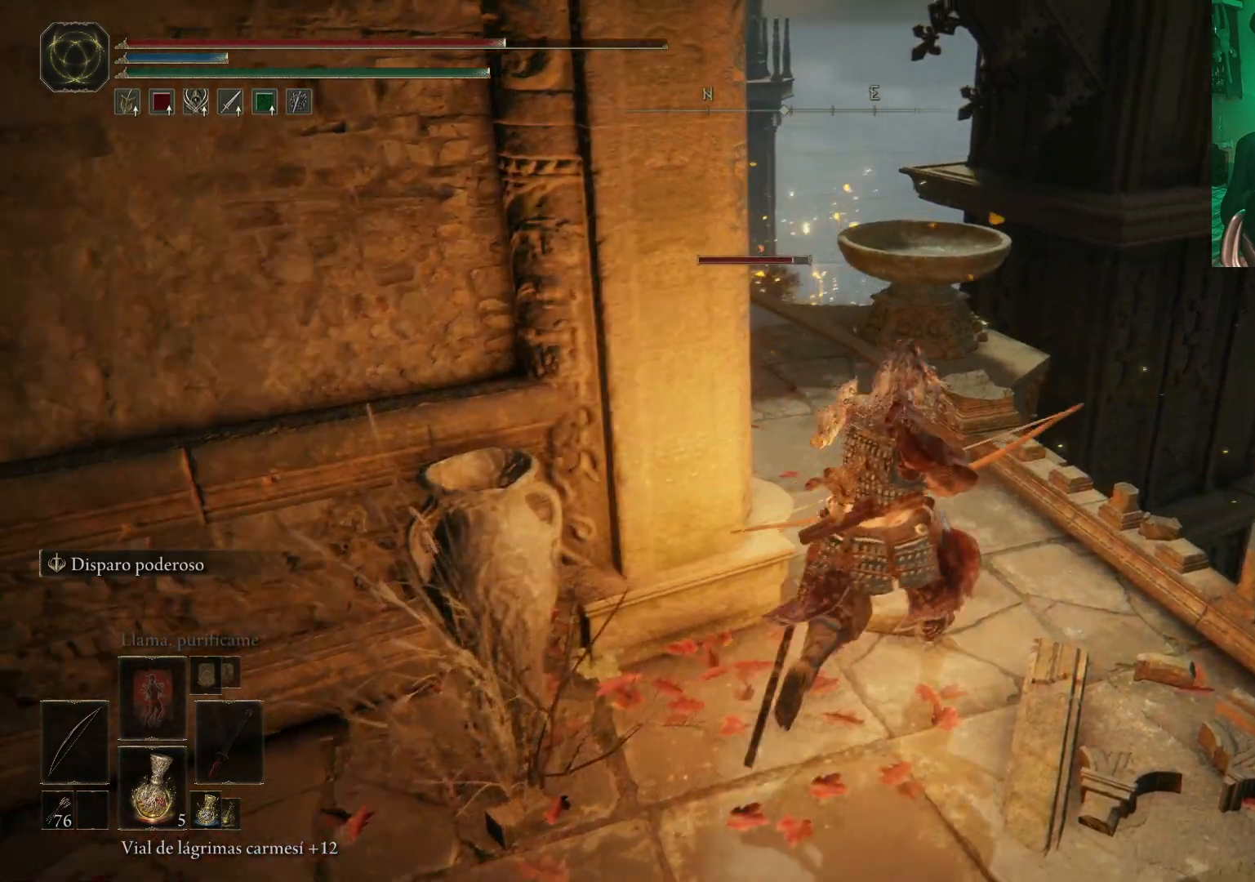
{"buttons": [], "left_stick": "up", "right_stick": "center", "events": [[33, "left_stick", "up"]]}
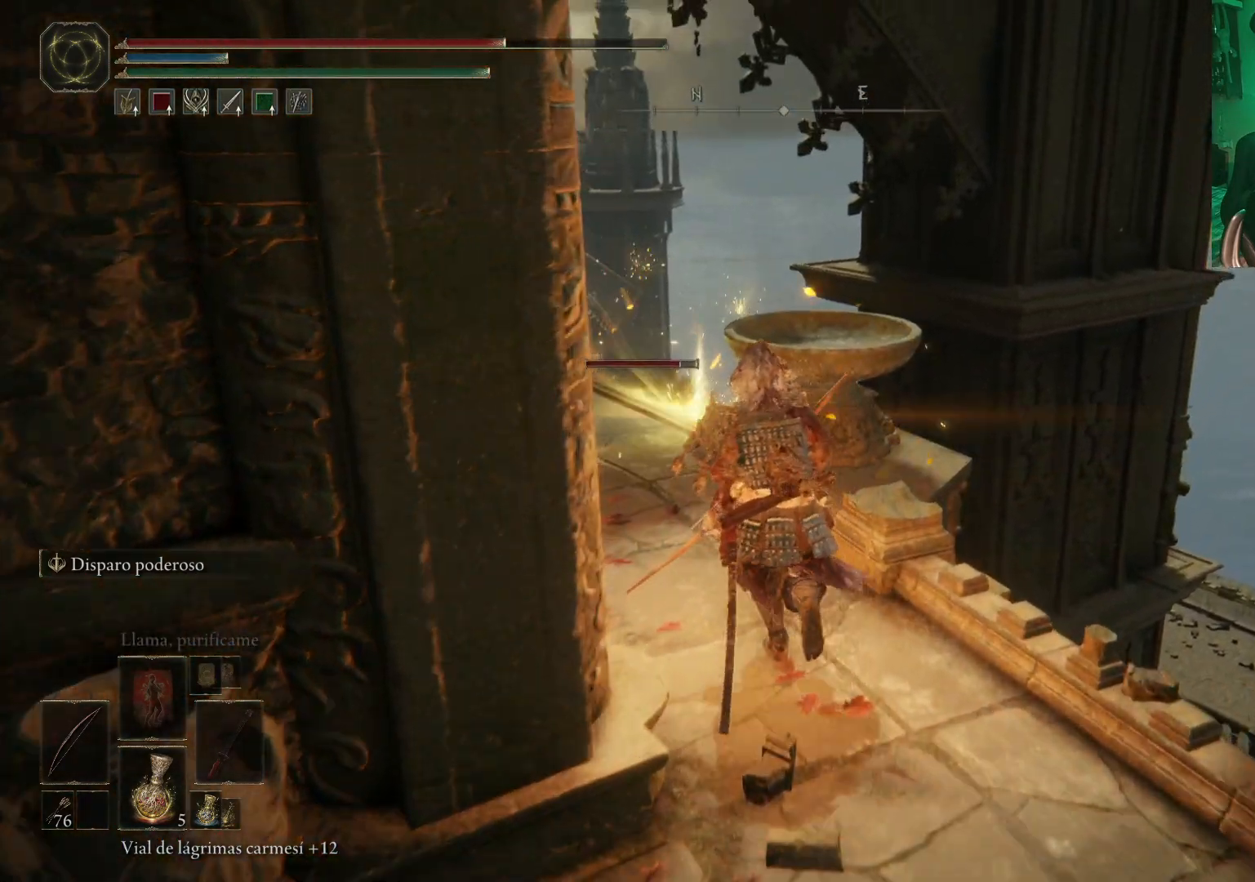
{"buttons": ["R1"], "left_stick": "up", "right_stick": "center", "events": [[317, "R1", "down"]]}
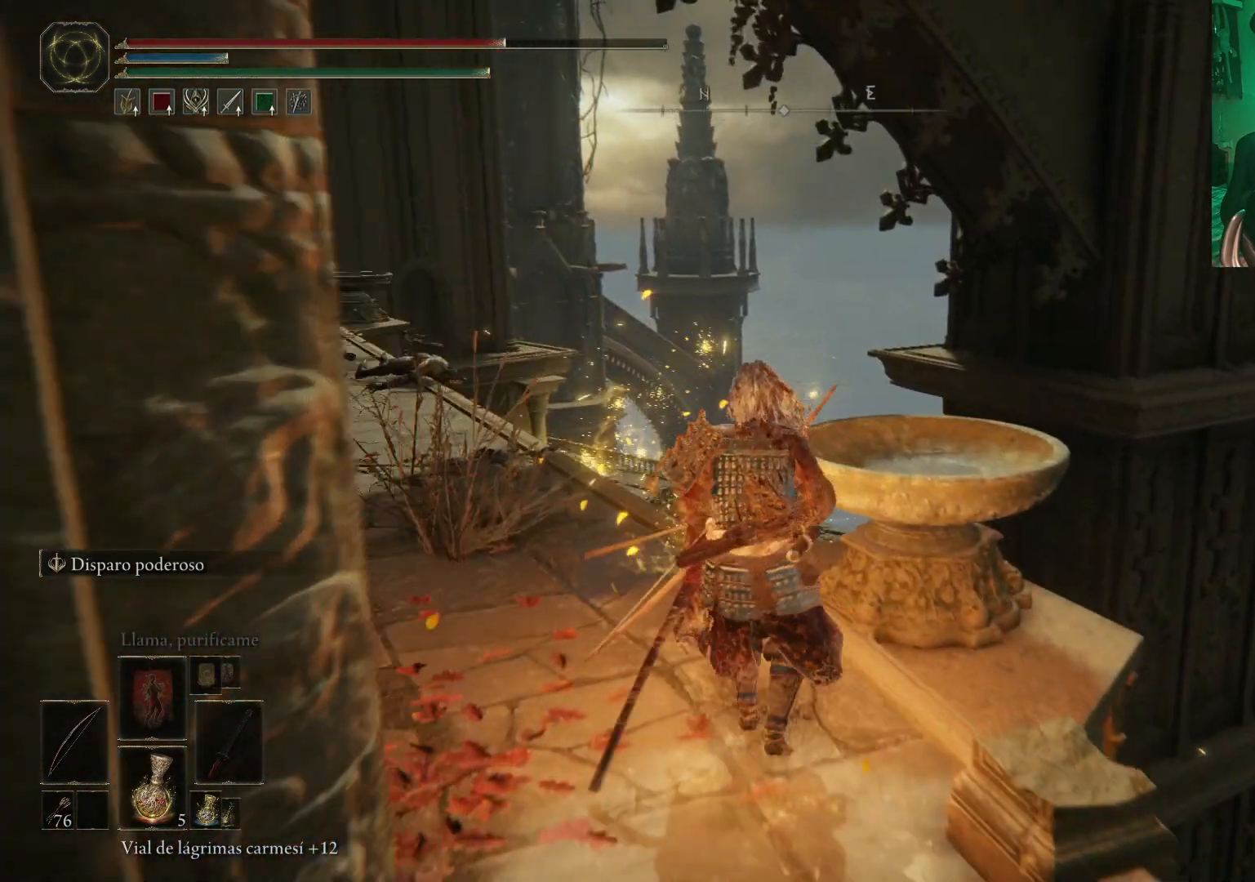
{"buttons": ["R1"], "left_stick": "center", "right_stick": "center", "events": [[500, "left_stick", "center"]]}
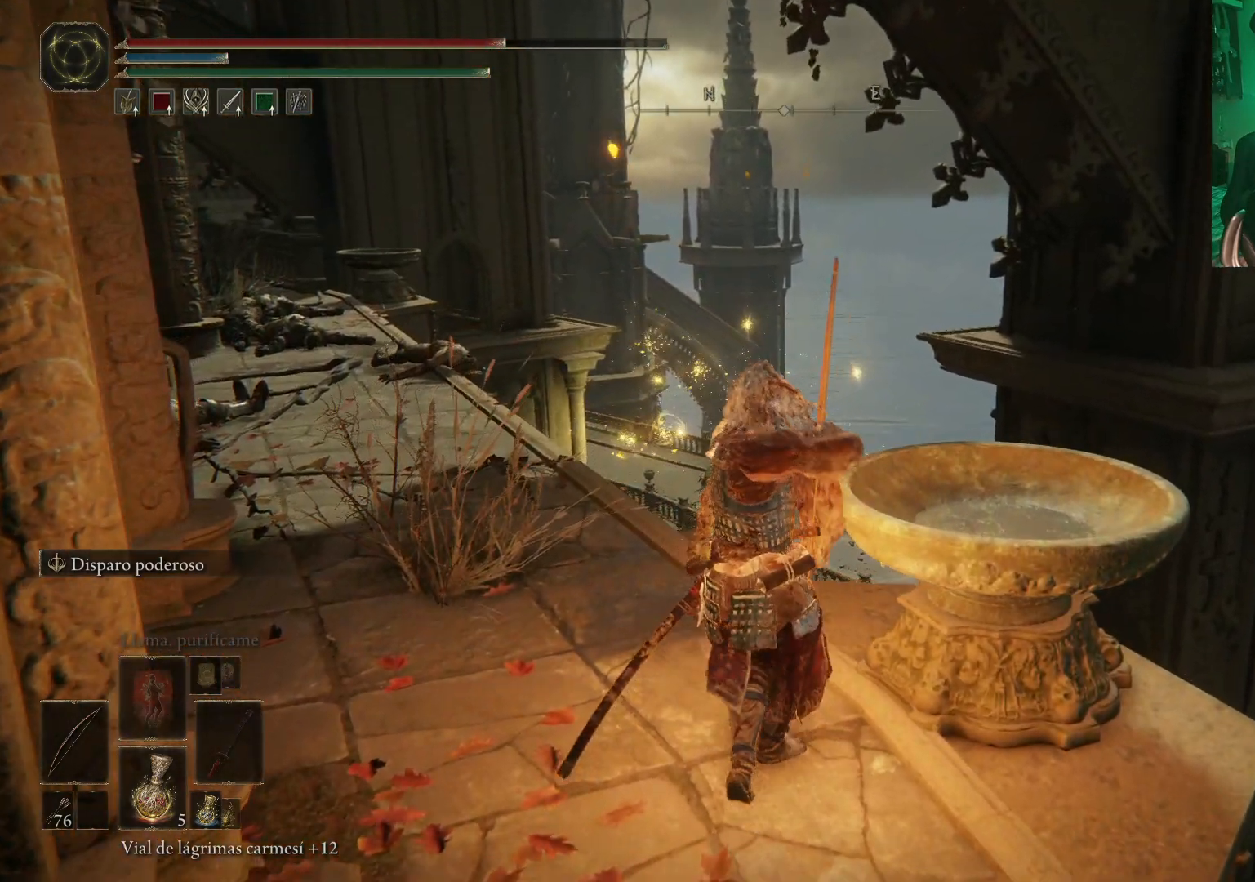
{"buttons": [], "left_stick": "down", "right_stick": "center", "events": [[17, "R3", "down"], [167, "R3", "up"], [300, "R1", "up"], [383, "left_stick", "down"]]}
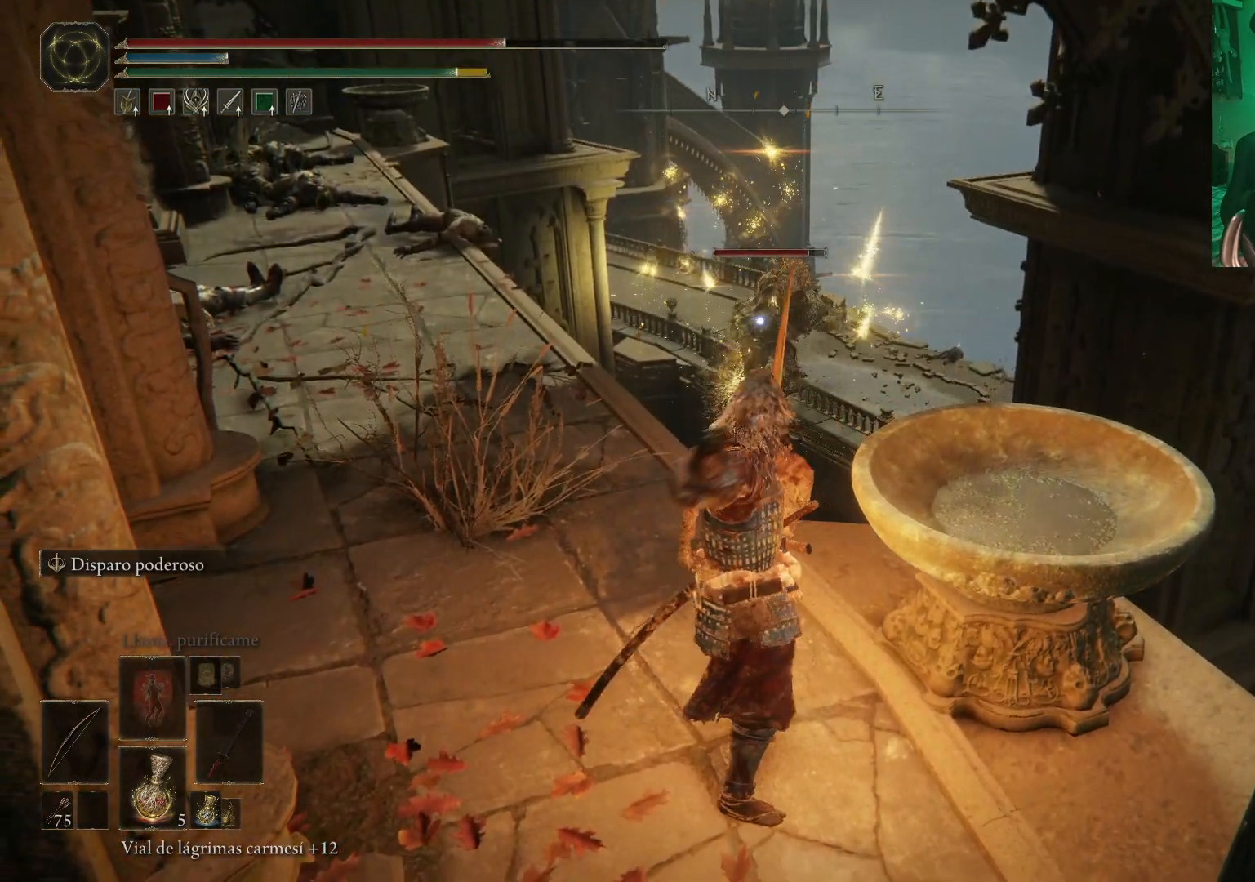
{"buttons": [], "left_stick": "down", "right_stick": "center", "events": []}
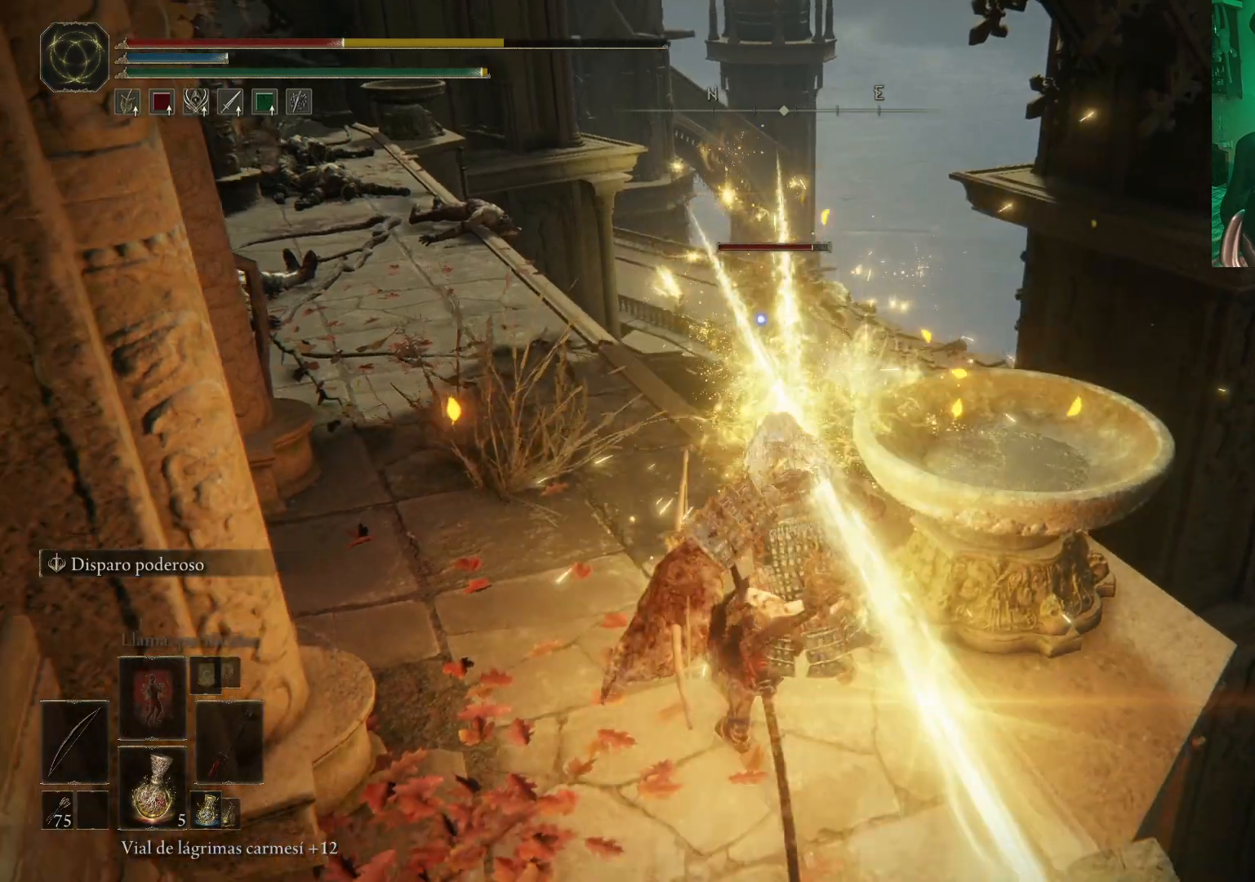
{"buttons": ["B"], "left_stick": "down", "right_stick": "center", "events": [[17, "B", "down"], [33, "left_stick", "down-left"], [83, "B", "up"], [167, "B", "down"], [267, "B", "up"], [317, "B", "down"], [417, "B", "up"], [417, "left_stick", "down"], [483, "B", "down"]]}
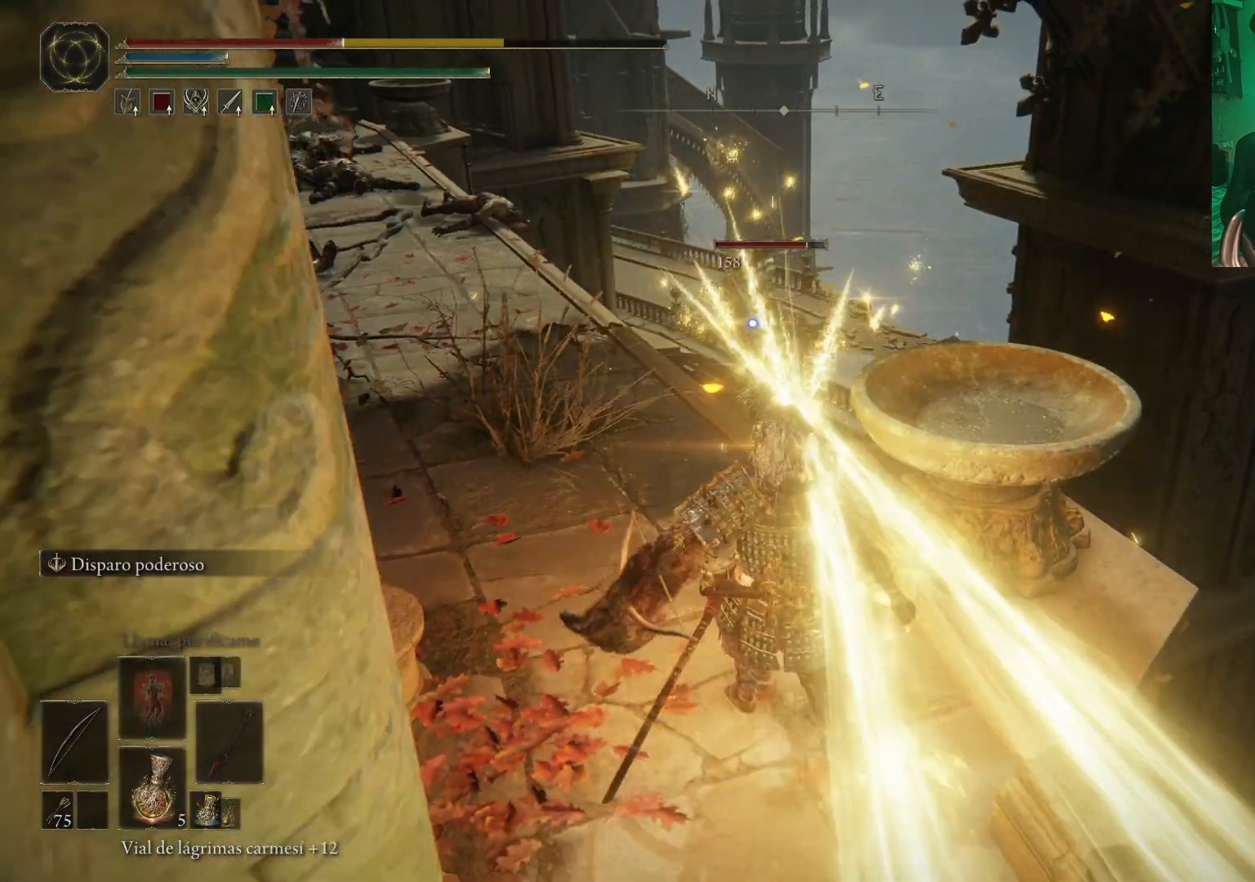
{"buttons": [], "left_stick": "down", "right_stick": "center", "events": [[50, "B", "up"], [133, "B", "down"], [200, "B", "up"], [333, "B", "down"], [433, "B", "up"]]}
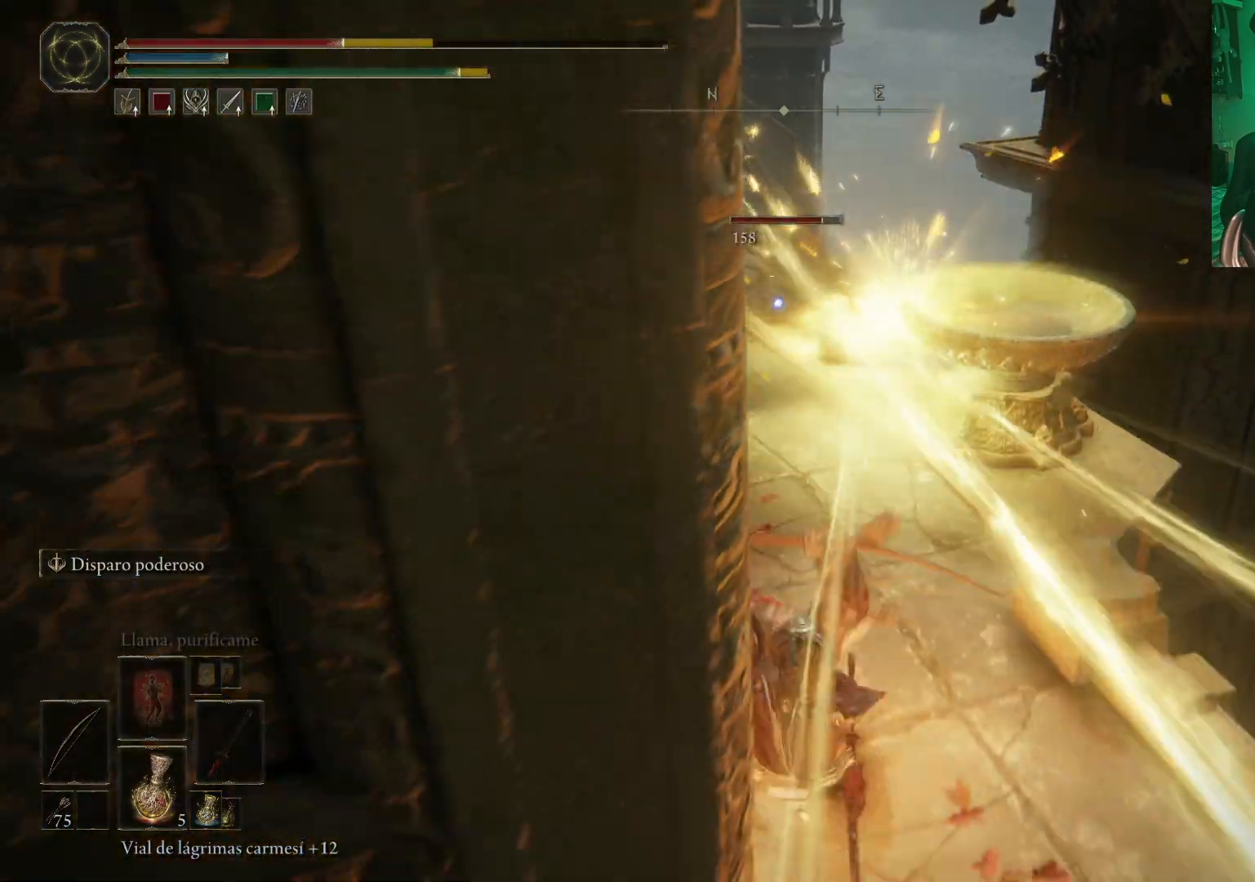
{"buttons": [], "left_stick": "down", "right_stick": "center", "events": [[17, "B", "down"], [100, "B", "up"], [167, "B", "down"], [250, "B", "up"], [317, "B", "down"], [400, "B", "up"]]}
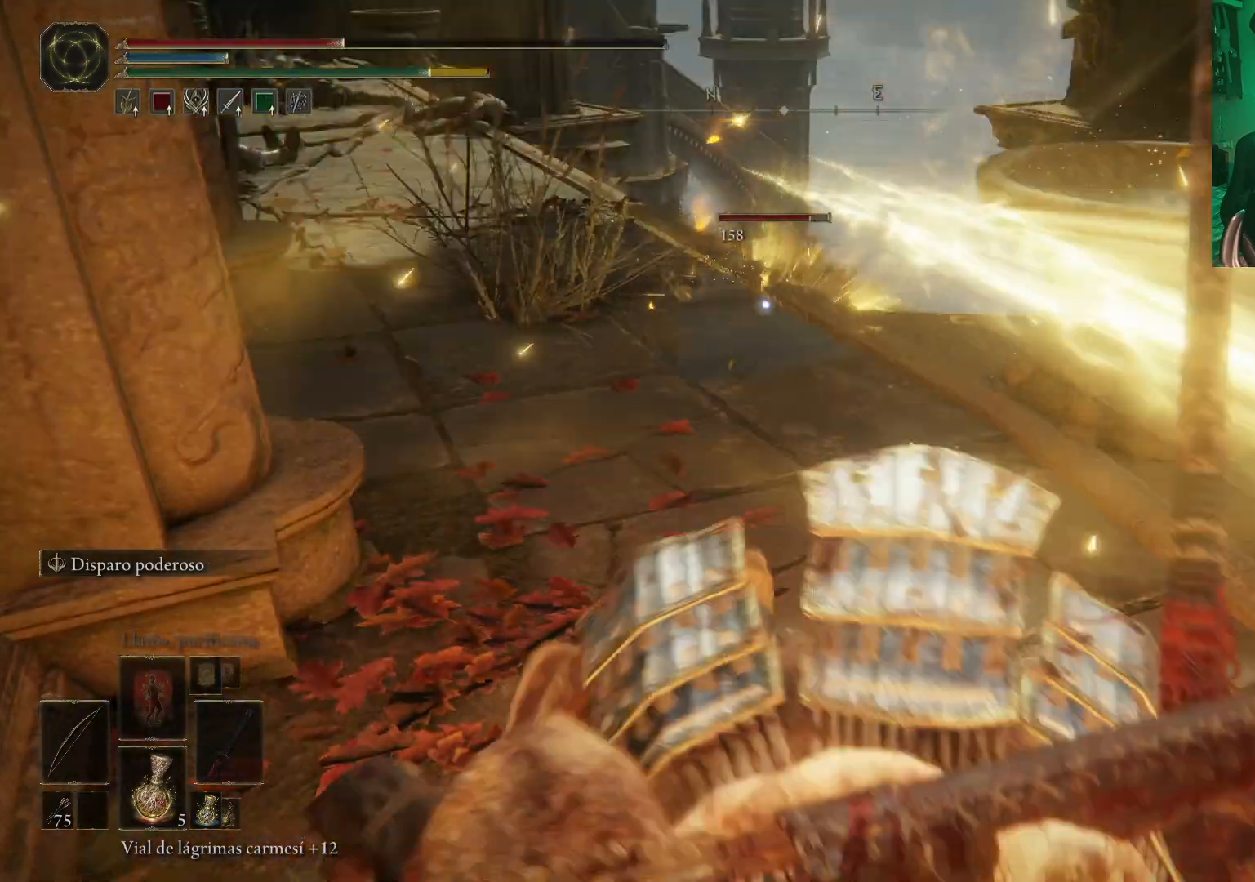
{"buttons": [], "left_stick": "down-left", "right_stick": "center", "events": [[67, "left_stick", "down-left"]]}
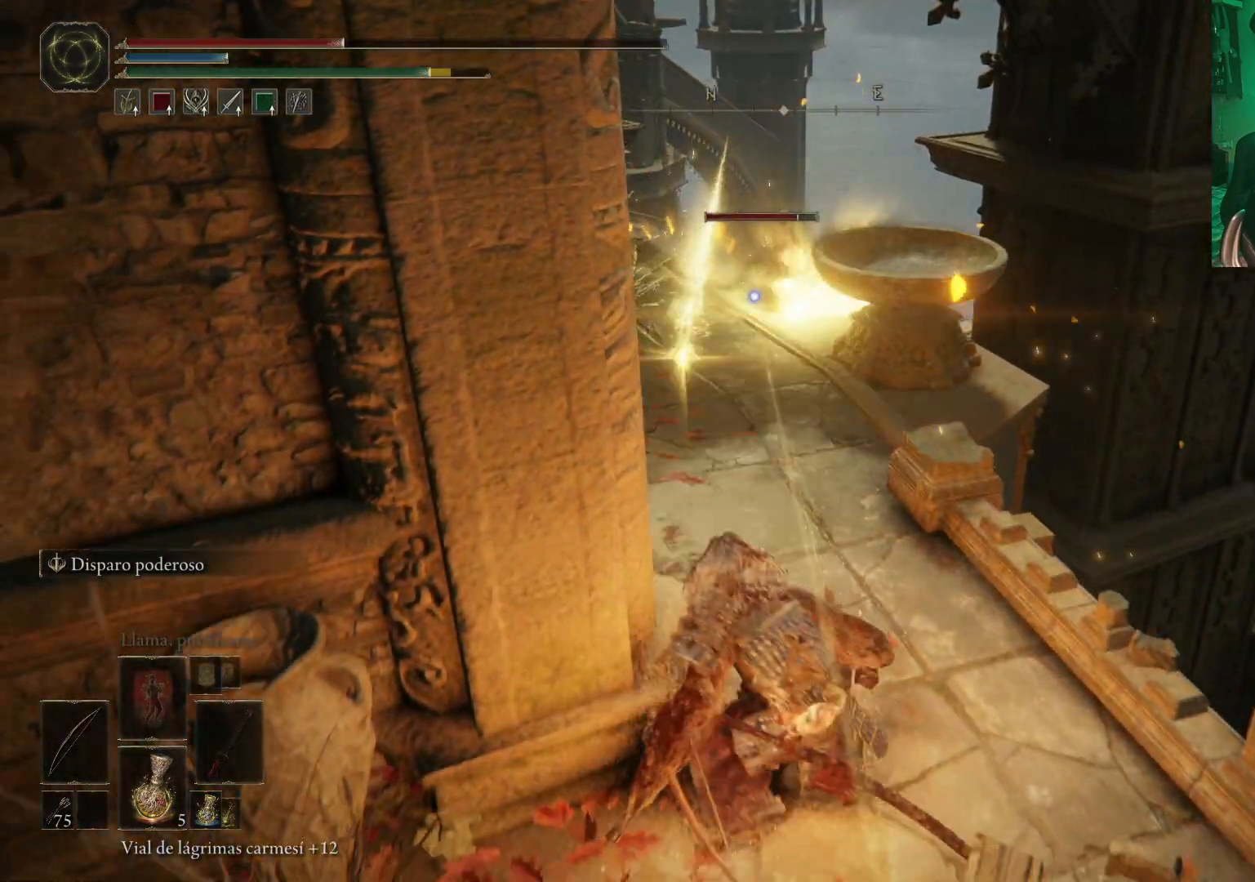
{"buttons": [], "left_stick": "down-left", "right_stick": "center", "events": [[50, "X", "down"], [183, "X", "up"]]}
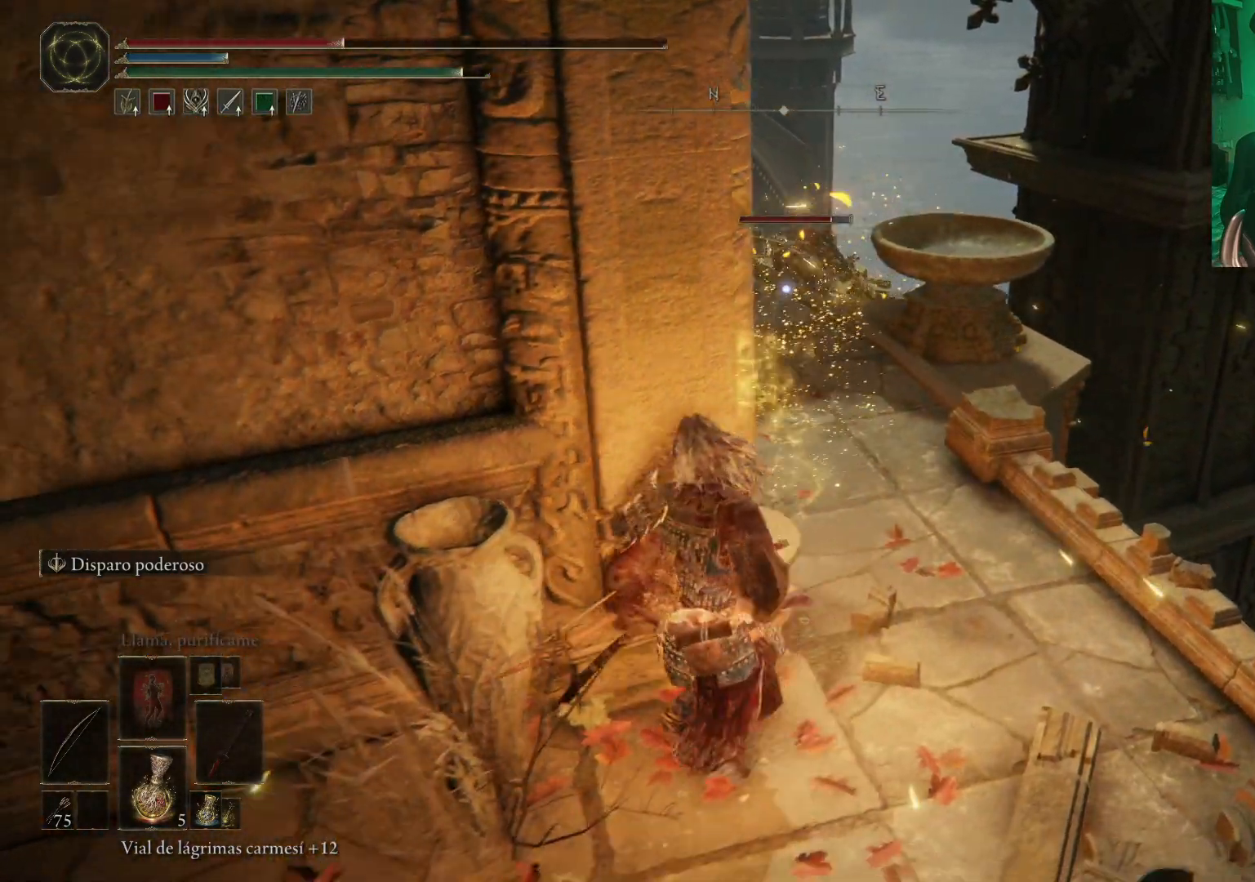
{"buttons": [], "left_stick": "center", "right_stick": "center", "events": [[450, "left_stick", "center"]]}
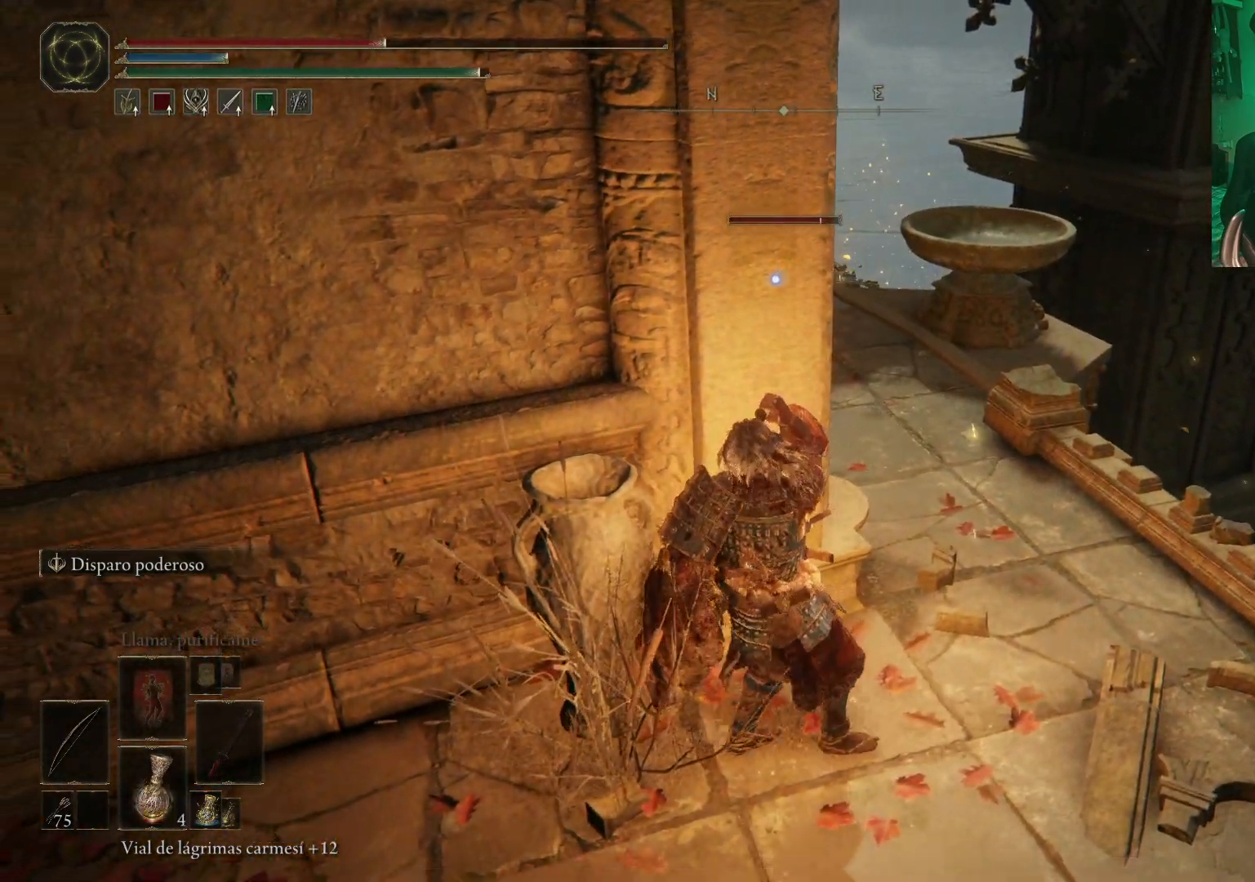
{"buttons": [], "left_stick": "center", "right_stick": "center", "events": []}
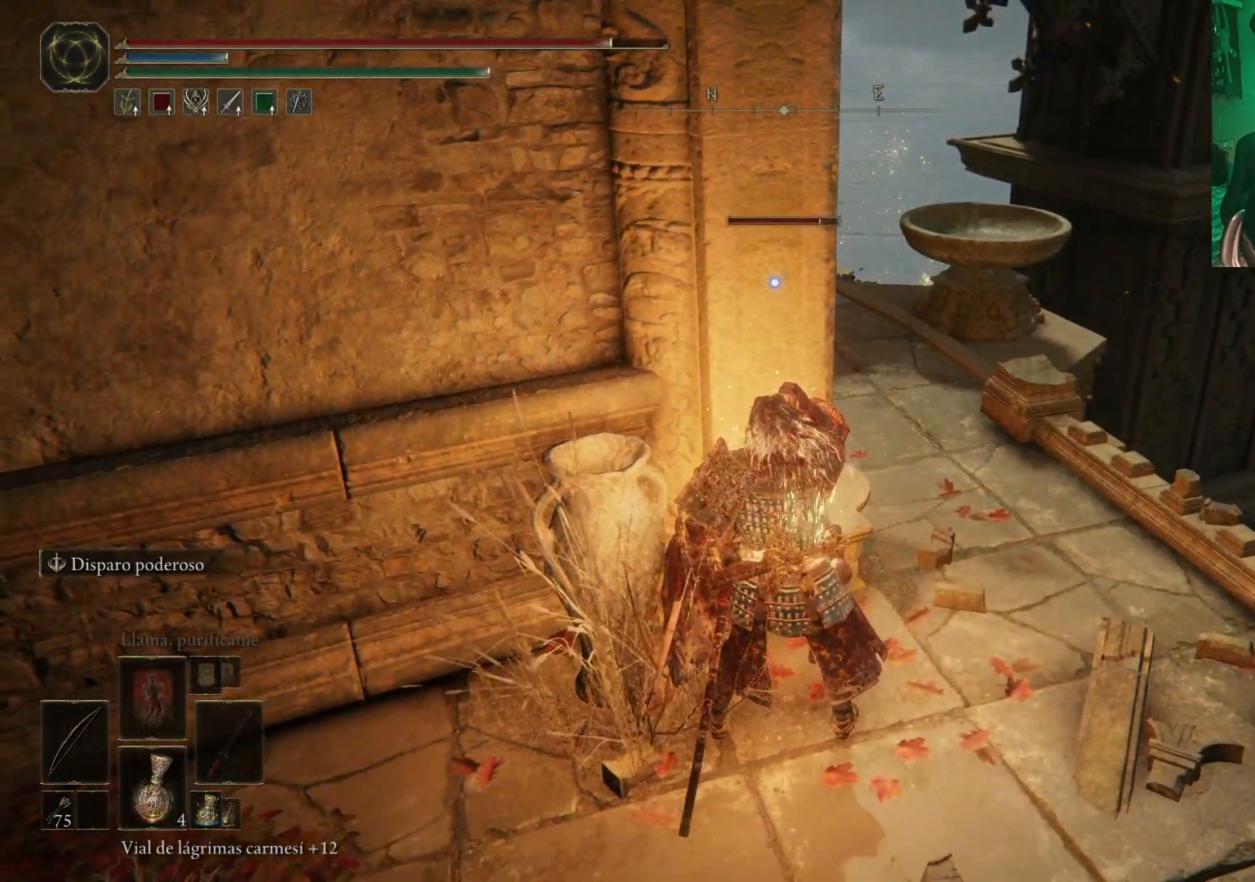
{"buttons": [], "left_stick": "down-right", "right_stick": "right", "events": [[33, "right_stick", "right"], [317, "left_stick", "down"], [417, "left_stick", "down-right"]]}
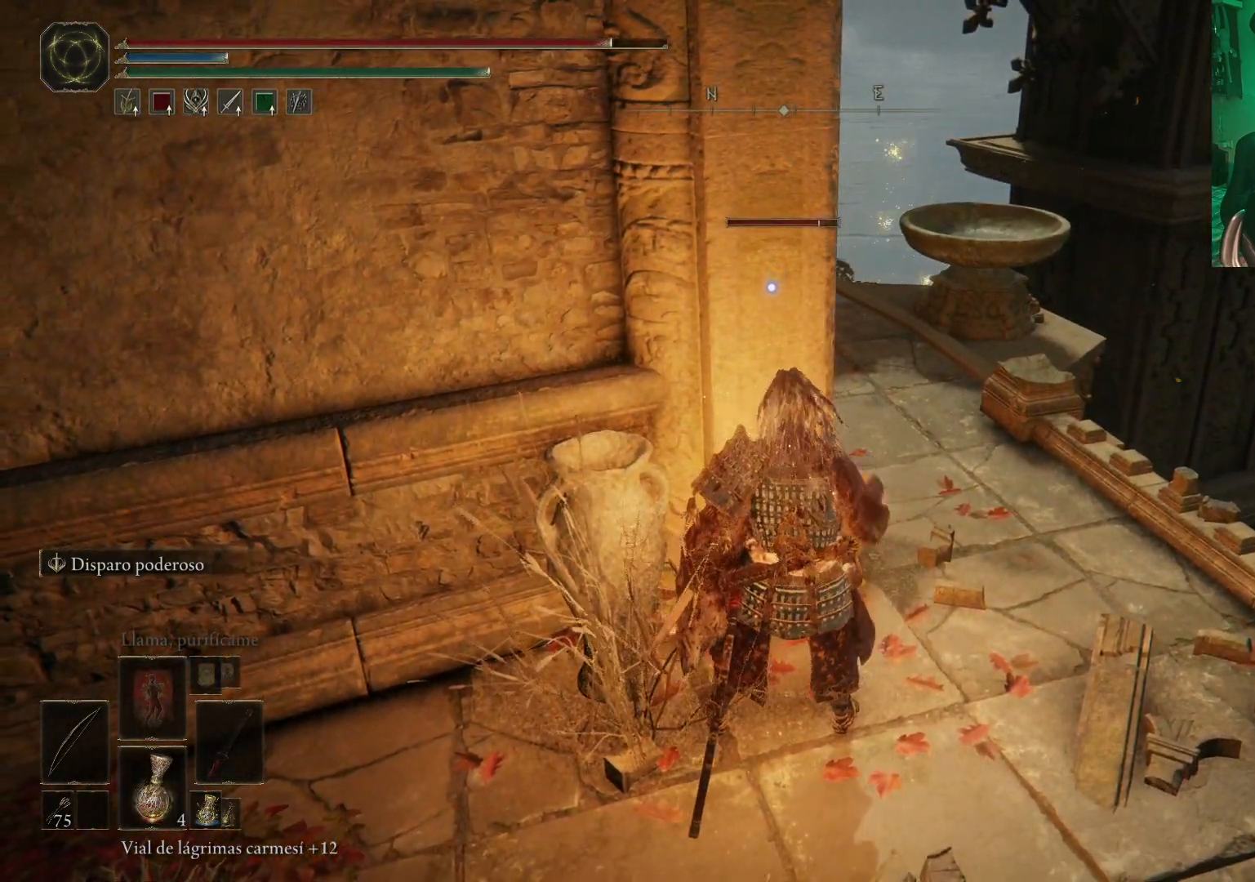
{"buttons": [], "left_stick": "center", "right_stick": "center", "events": [[233, "left_stick", "center"], [350, "right_stick", "center"]]}
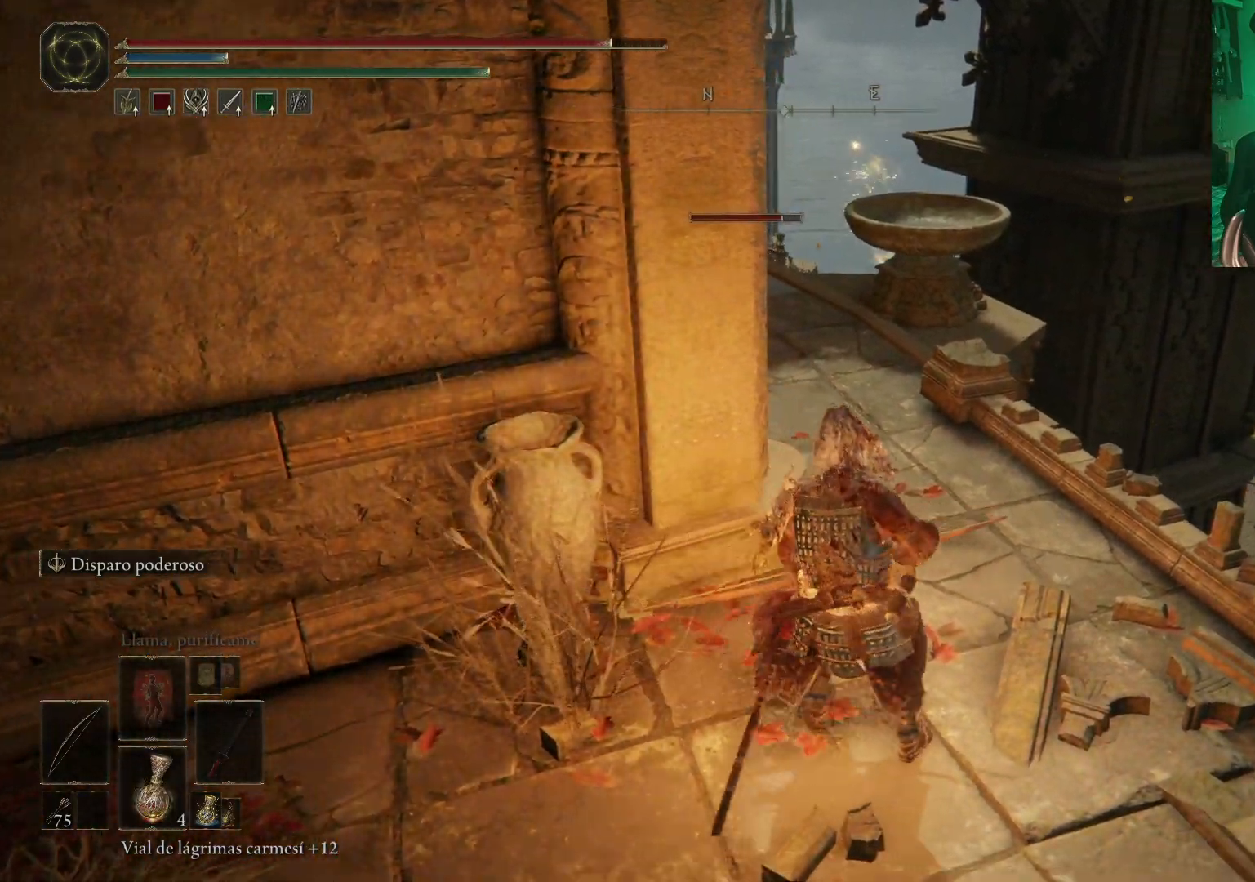
{"buttons": [], "left_stick": "up-left", "right_stick": "center", "events": [[67, "left_stick", "right"], [167, "R3", "down"], [217, "left_stick", "up-right"], [283, "R3", "up"], [350, "left_stick", "up"], [483, "left_stick", "up-left"]]}
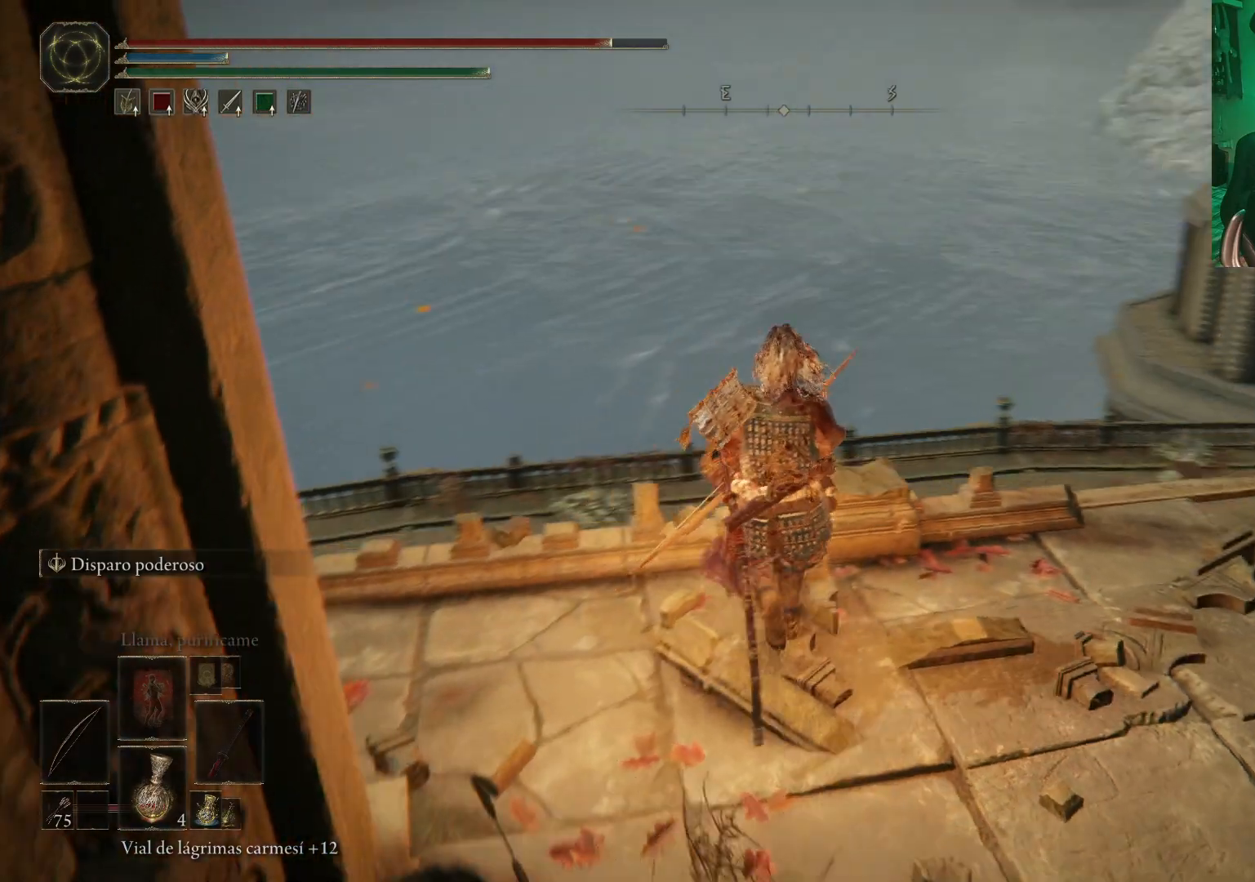
{"buttons": [], "left_stick": "down-left", "right_stick": "left", "events": [[150, "left_stick", "down-left"], [217, "right_stick", "left"]]}
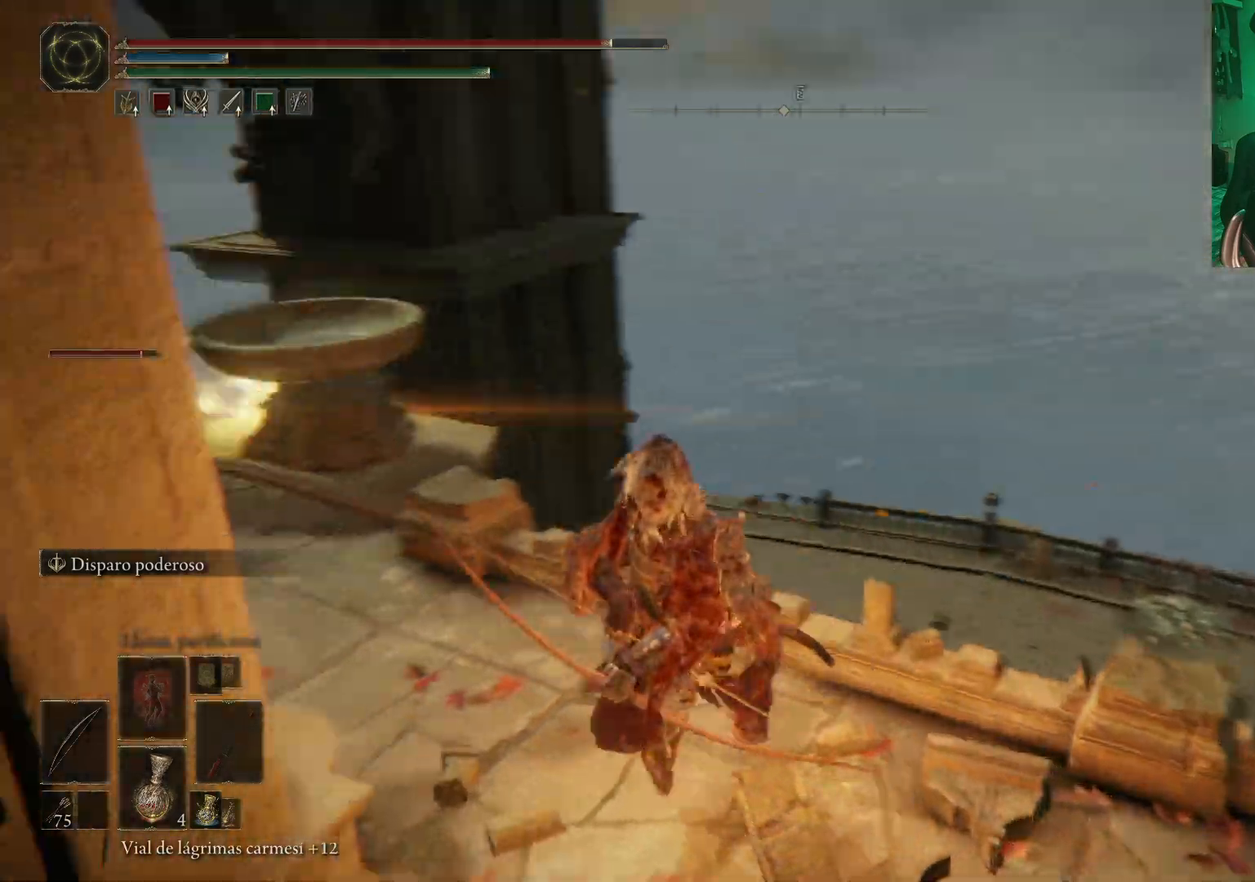
{"buttons": [], "left_stick": "center", "right_stick": "center", "events": [[17, "left_stick", "down"], [150, "right_stick", "center"], [217, "left_stick", "center"]]}
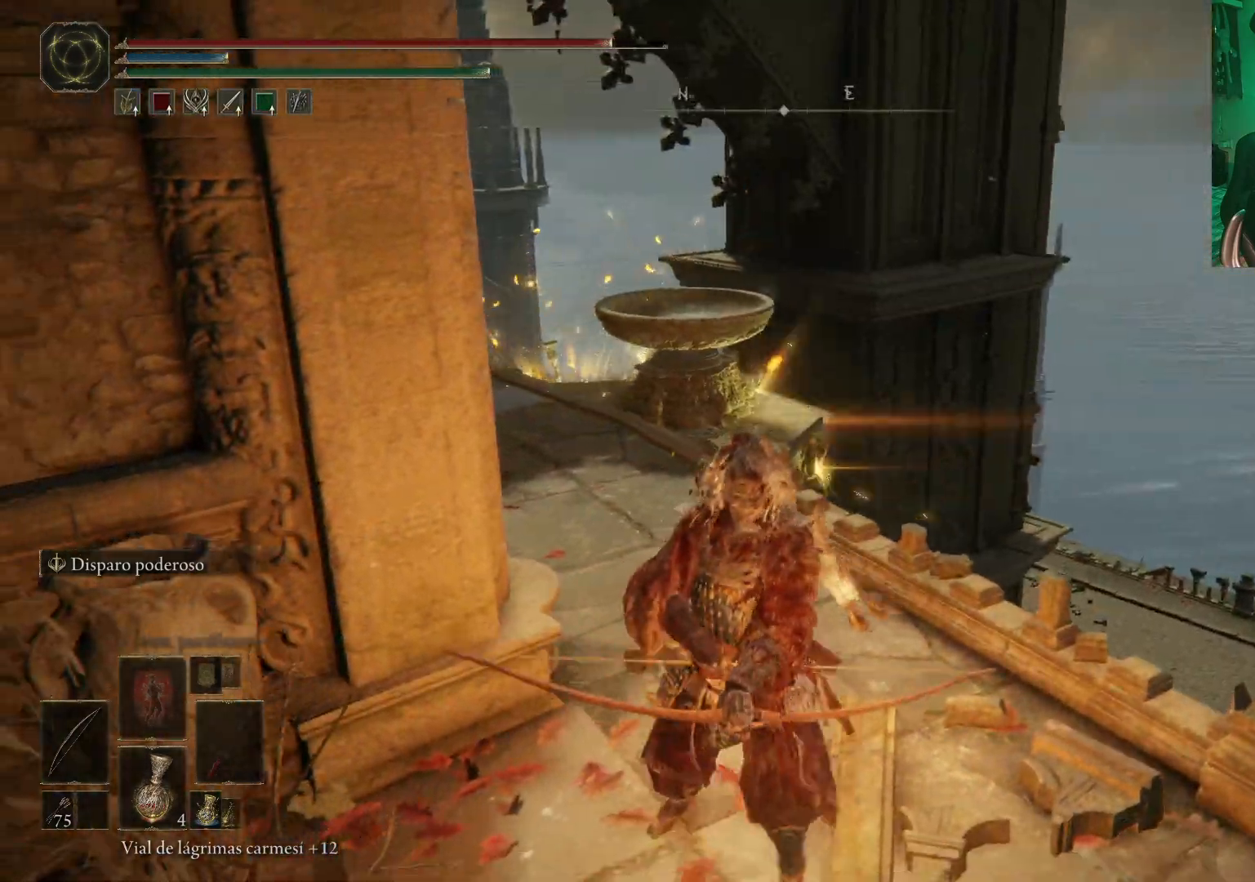
{"buttons": [], "left_stick": "up", "right_stick": "down-left", "events": [[50, "left_stick", "up"], [200, "right_stick", "left"], [383, "right_stick", "down-left"]]}
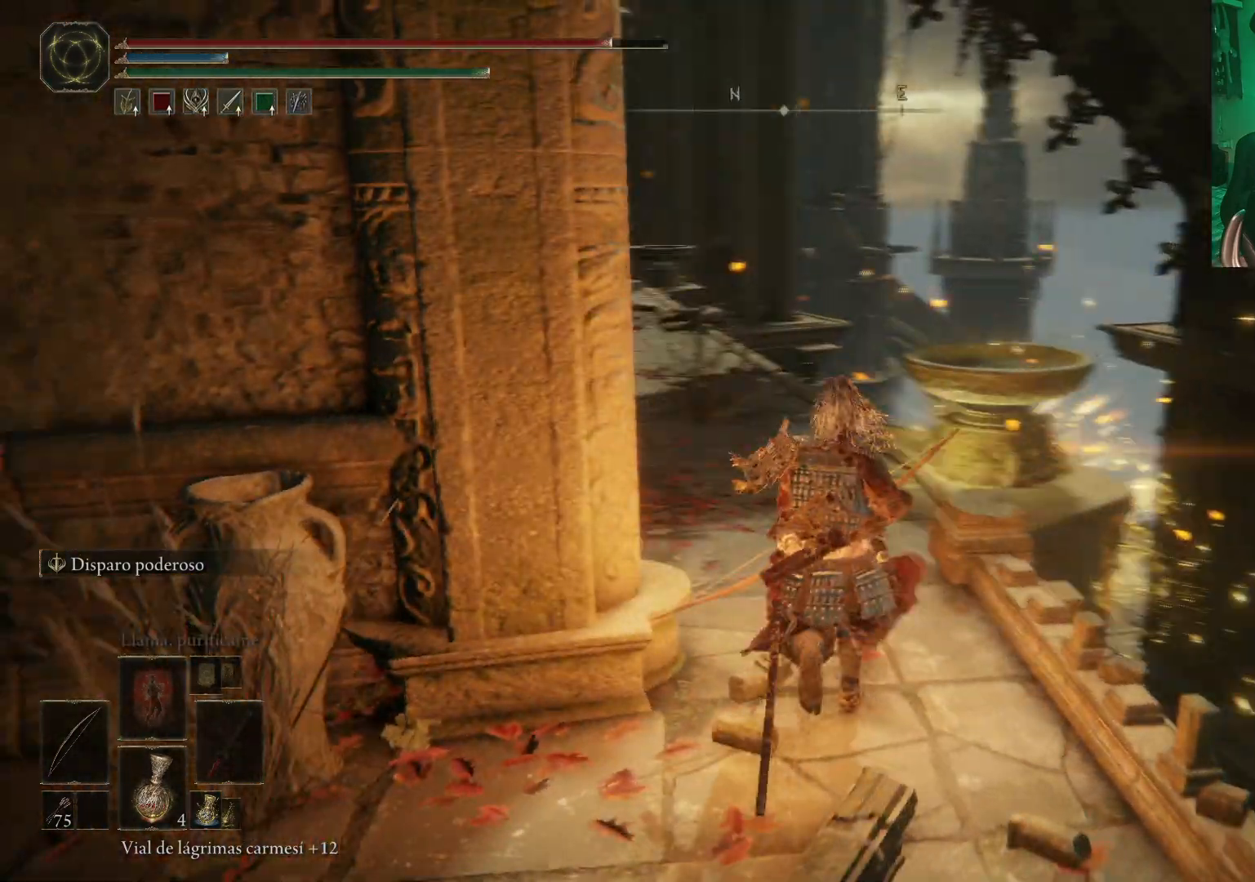
{"buttons": ["B"], "left_stick": "up", "right_stick": "center", "events": [[33, "right_stick", "center"], [283, "B", "down"]]}
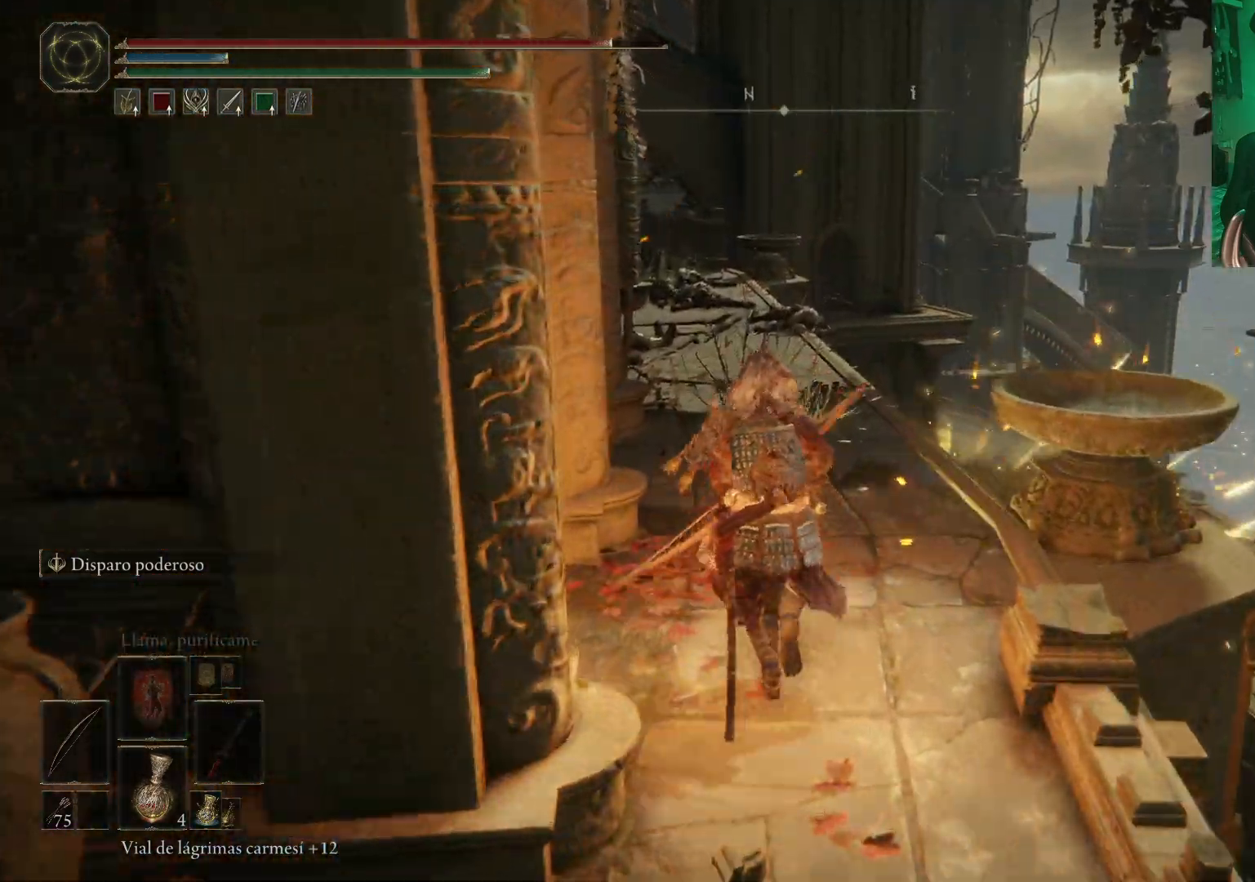
{"buttons": ["B"], "left_stick": "up", "right_stick": "center", "events": []}
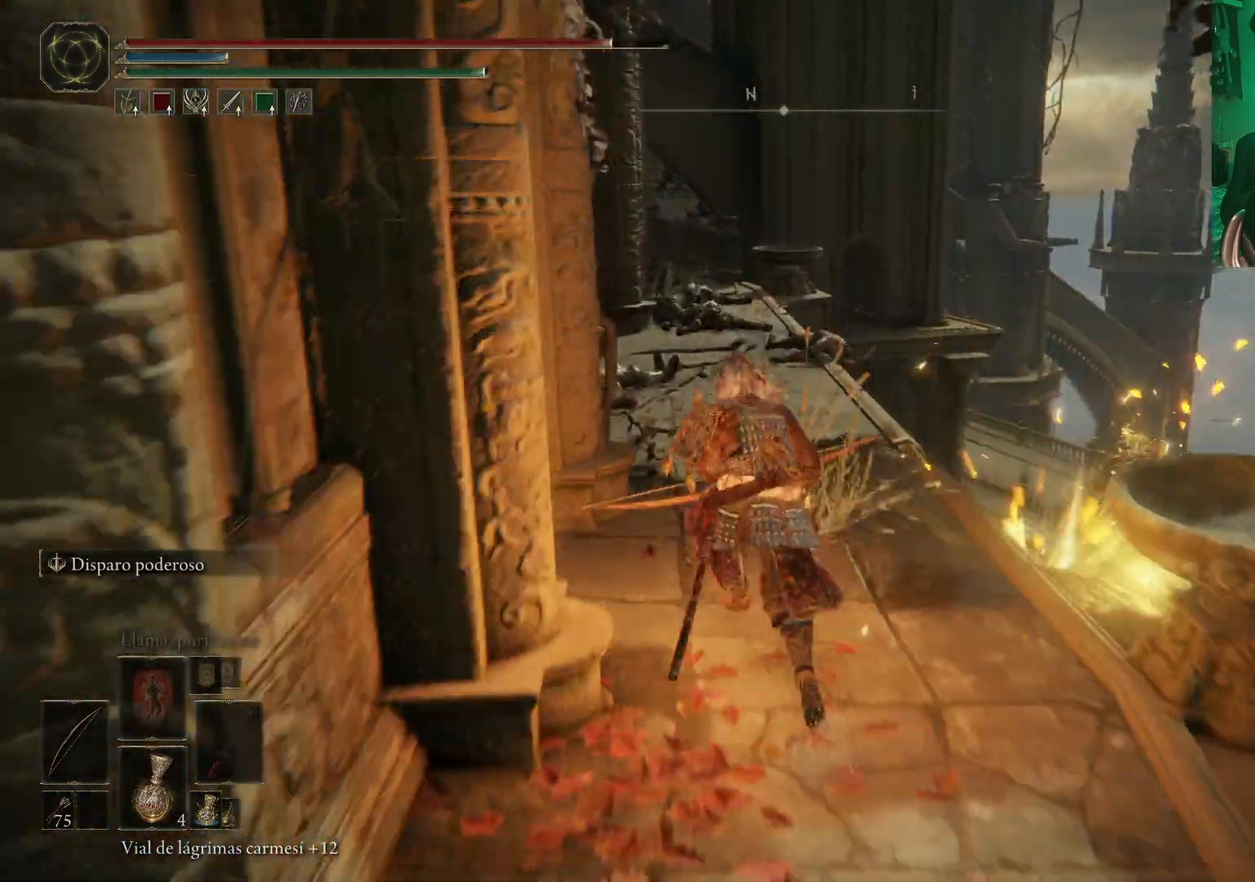
{"buttons": ["B"], "left_stick": "up", "right_stick": "center", "events": []}
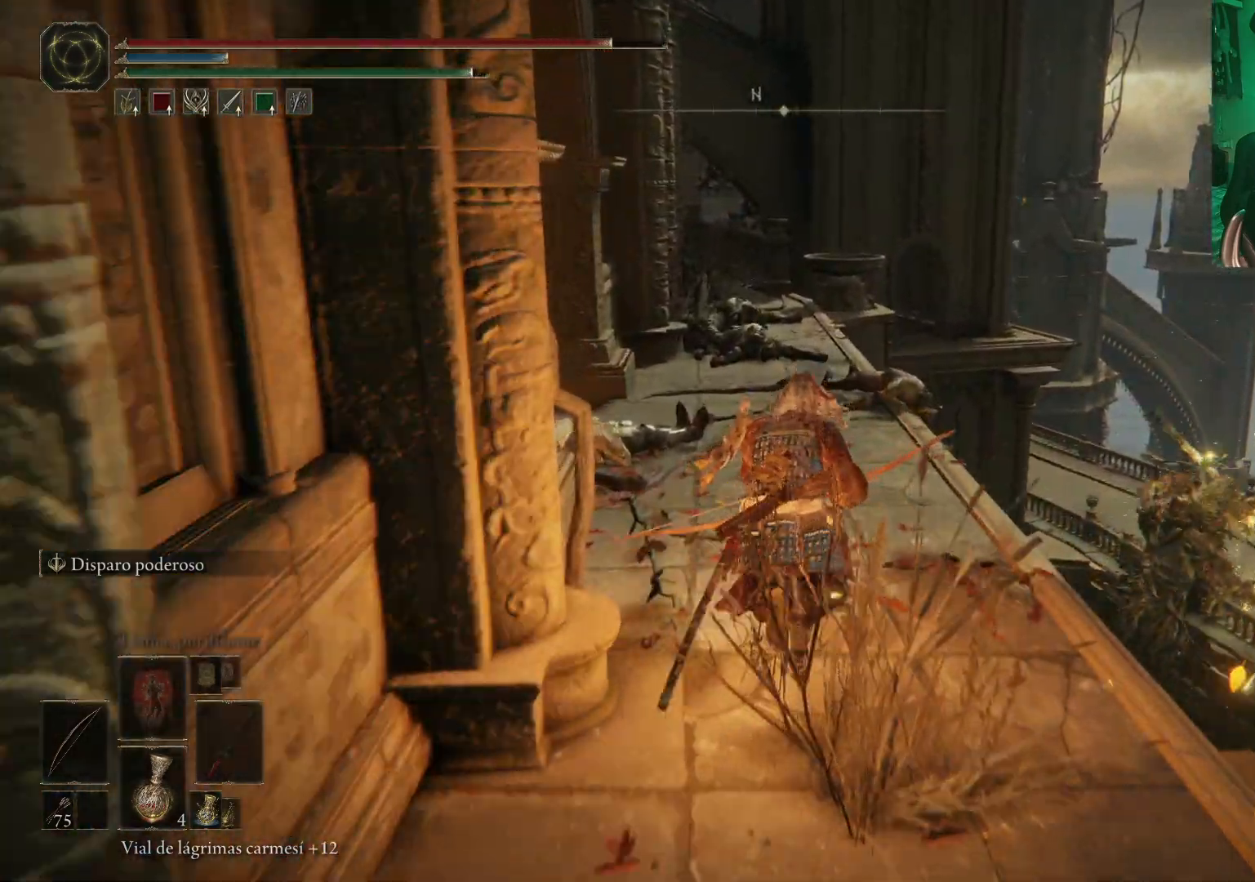
{"buttons": ["B"], "left_stick": "up", "right_stick": "center", "events": []}